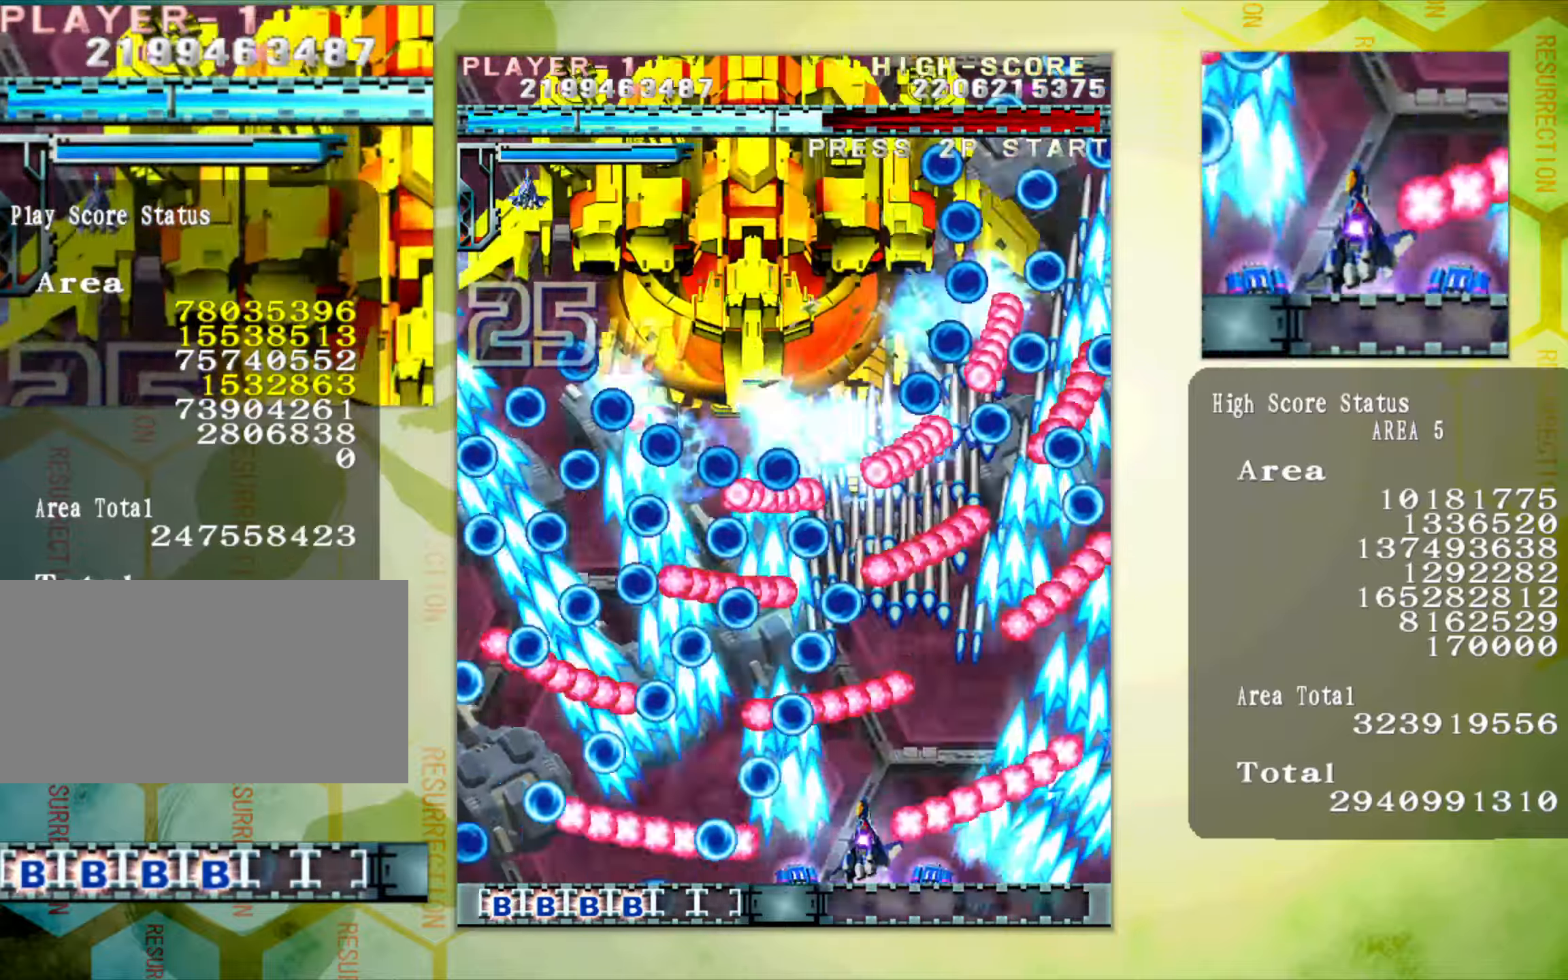
Gameplay with a controller (arcade stick); each line is a JSON object with the inputs held at the frame after it. "button_events" lists button changes between this image and that frame as [ms after this image, input, new state], when the widget could be followed in between (sticks are given only as held states). Not read: L3 R3.
{"buttons": [], "left_stick": "up-left", "button_events": []}
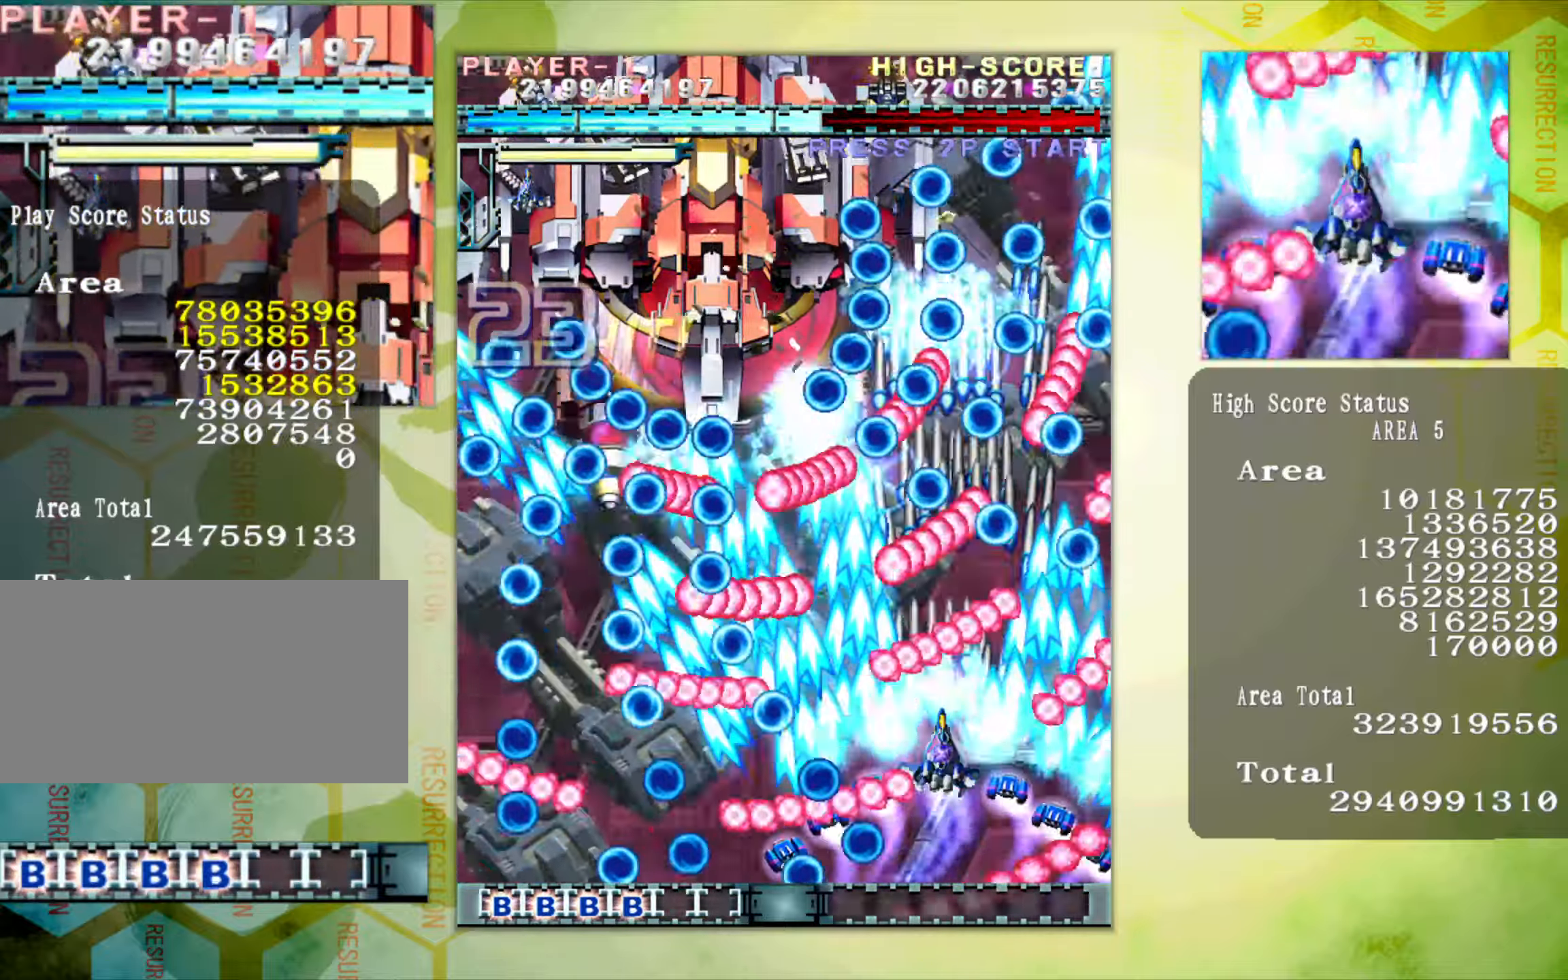
{"buttons": [], "left_stick": "up-right", "button_events": []}
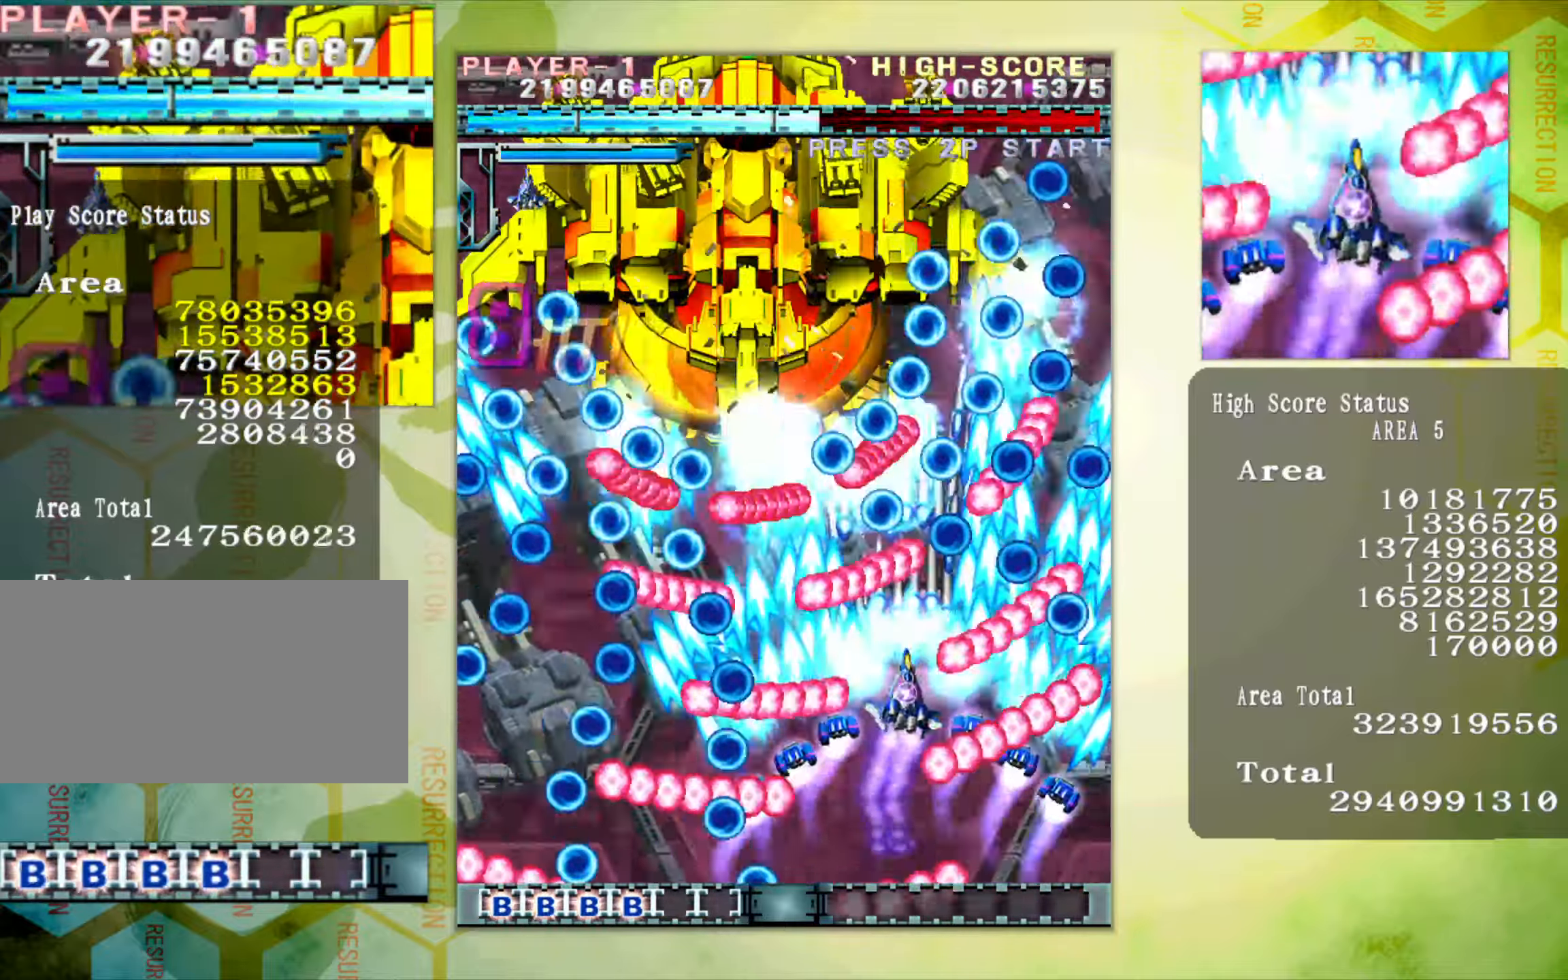
{"buttons": [], "left_stick": "right", "button_events": []}
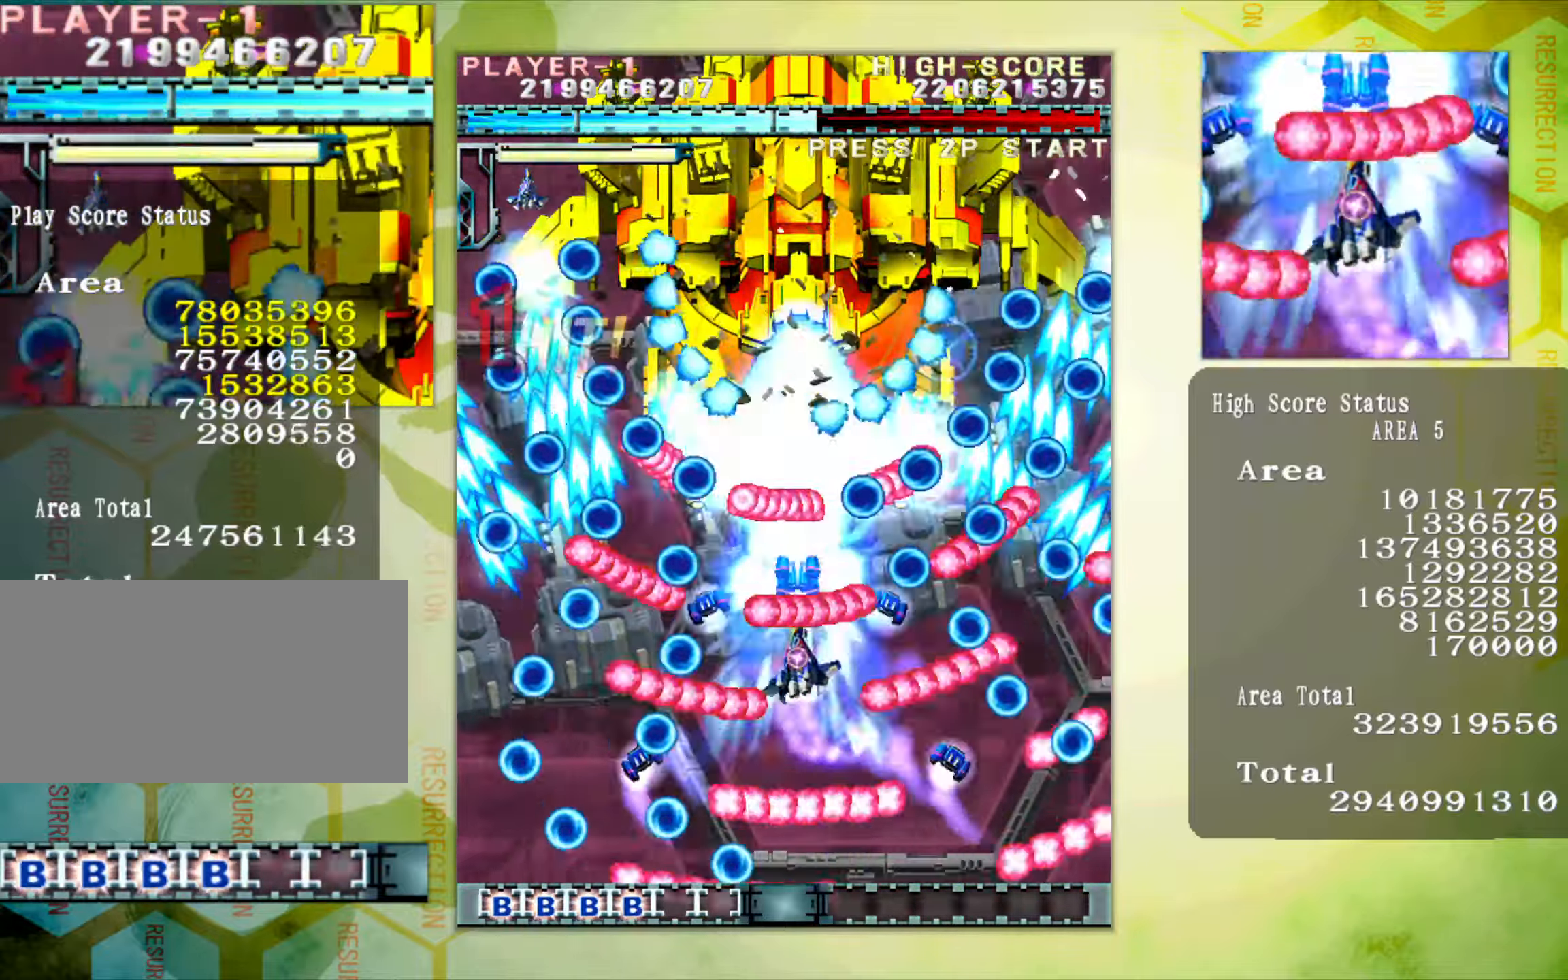
{"buttons": [], "left_stick": "down-left", "button_events": []}
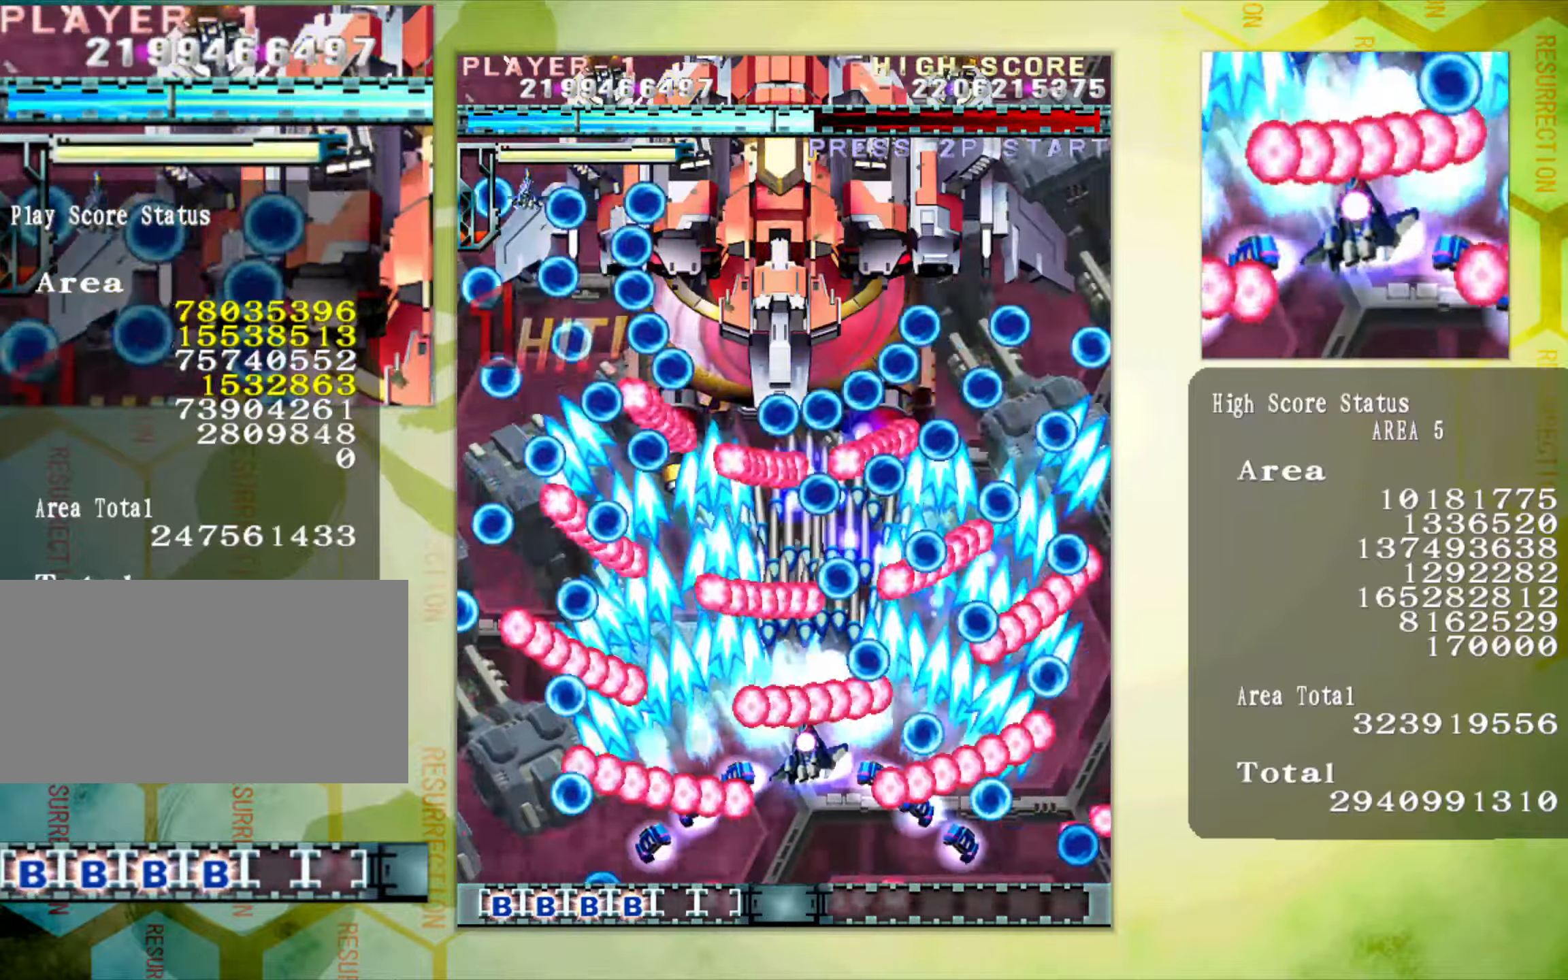
{"buttons": [], "left_stick": "up", "button_events": []}